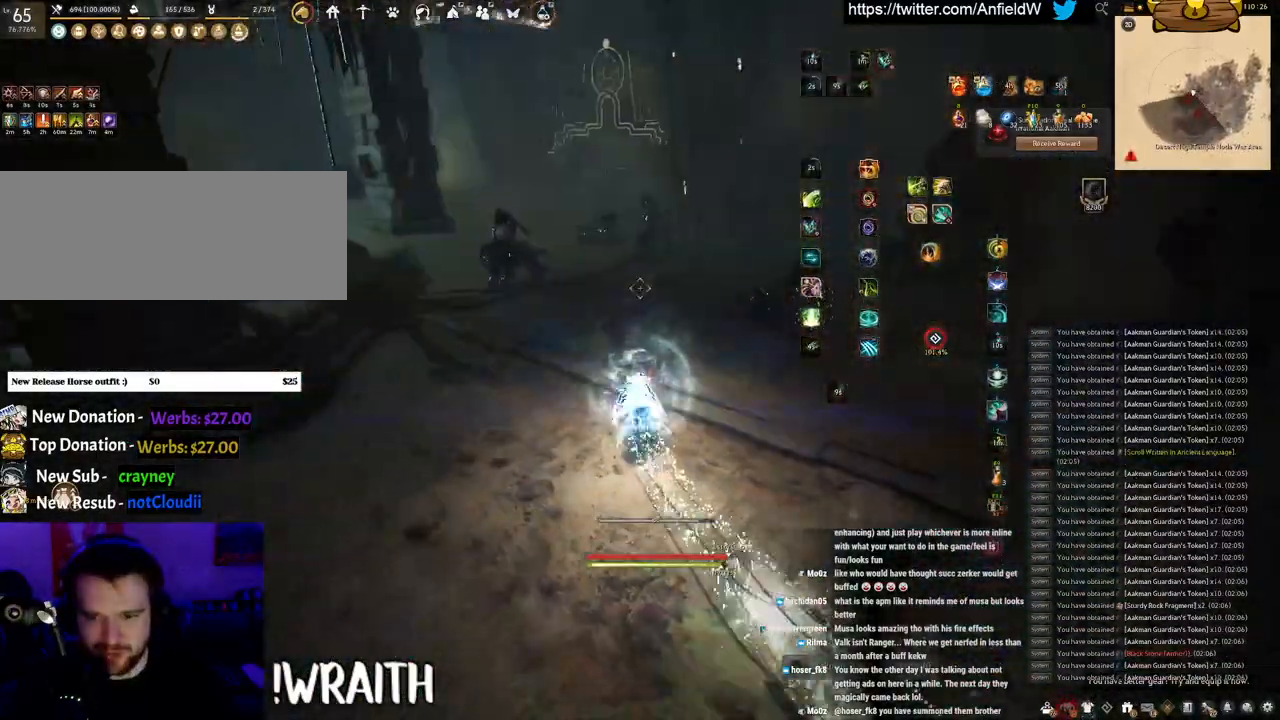
Gameplay with keyboard and mouse; each line is a JSON object with the keys and mouse buttons held at the frame after it. "events" lists presses ("down") and releases ("up") of "a", "c", "d", "e", "f", "q", "s", "shift", "space", "tab", "w", "x", "z", "mouse_left" and "mouse_right" between this image and that frame as [ms after this image, input, new state], when the widget could be followed in between. "mouse_left", "mouse_right" = the "left", "right" buttons of the "mouse" list. No other keys are recorded. Mouse movement is not recorded.
{"keys": ["shift"], "mouse": ["left"], "events": [[350, "mouse_right", "up"], [383, "shift", "down"], [383, "w", "up"], [466, "mouse_left", "down"]]}
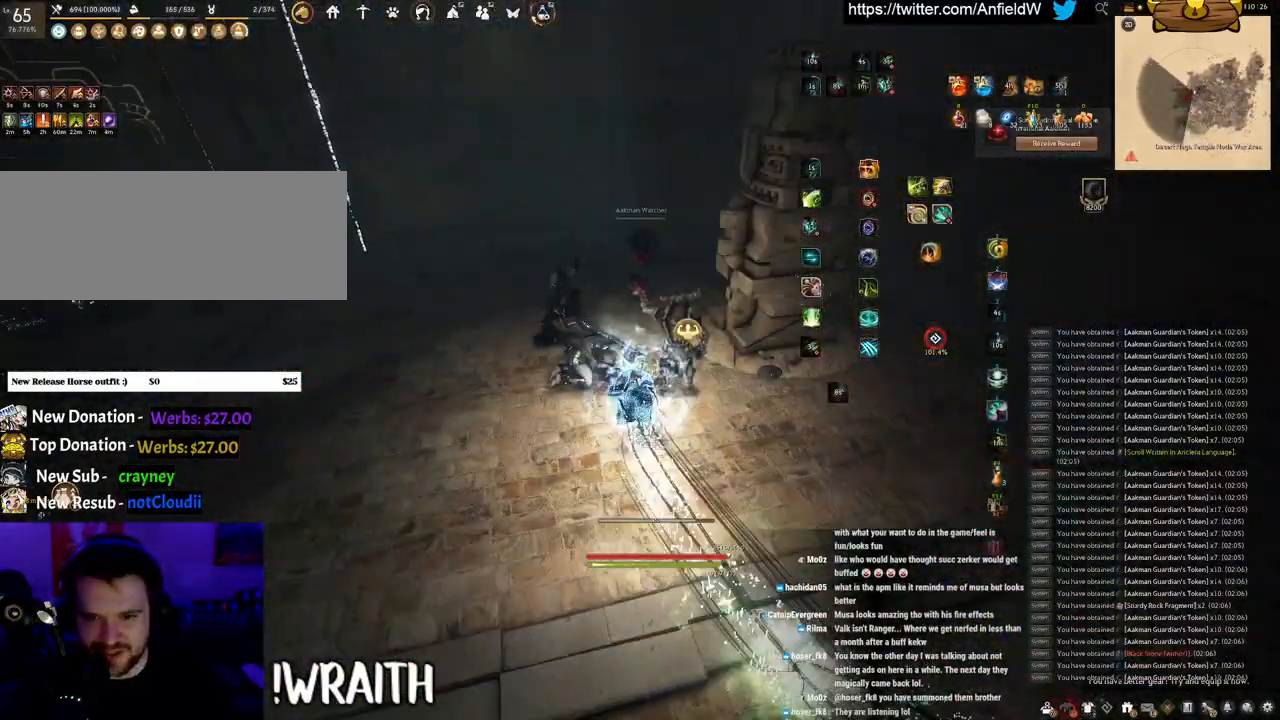
{"keys": ["shift"], "mouse": ["left"], "events": []}
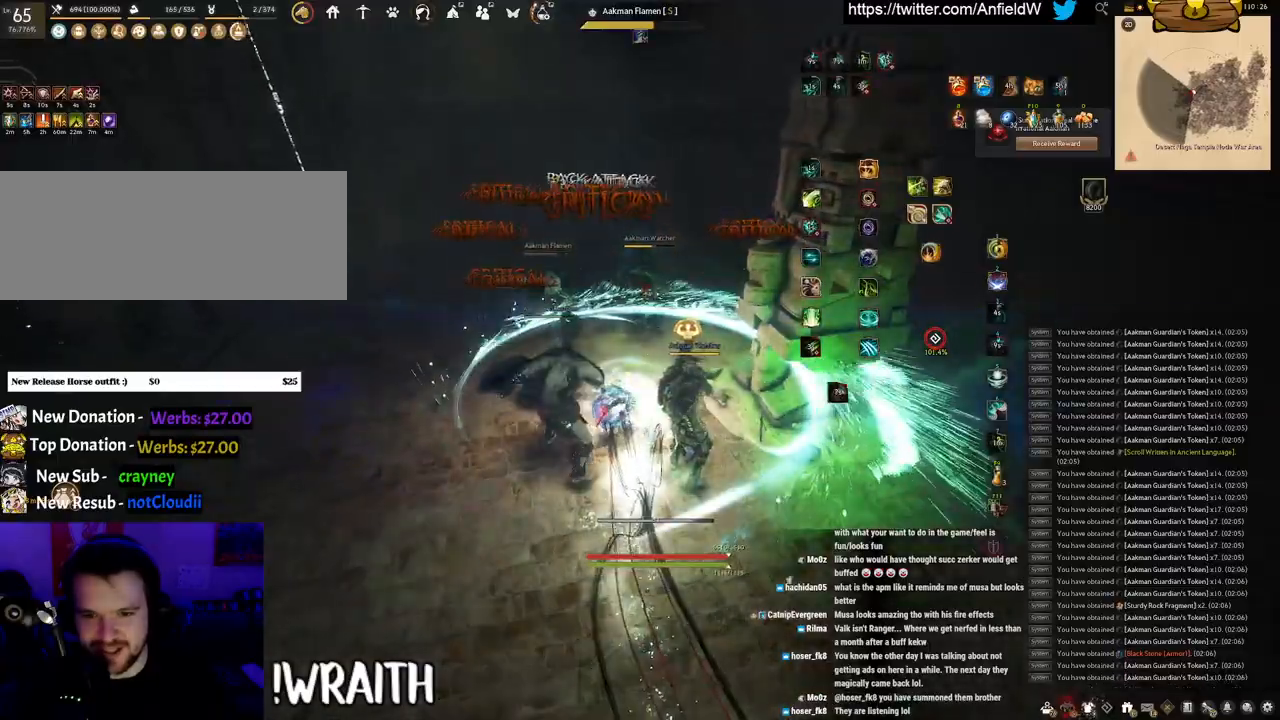
{"keys": ["f", "shift"], "mouse": [], "events": [[100, "f", "down"], [150, "mouse_left", "up"]]}
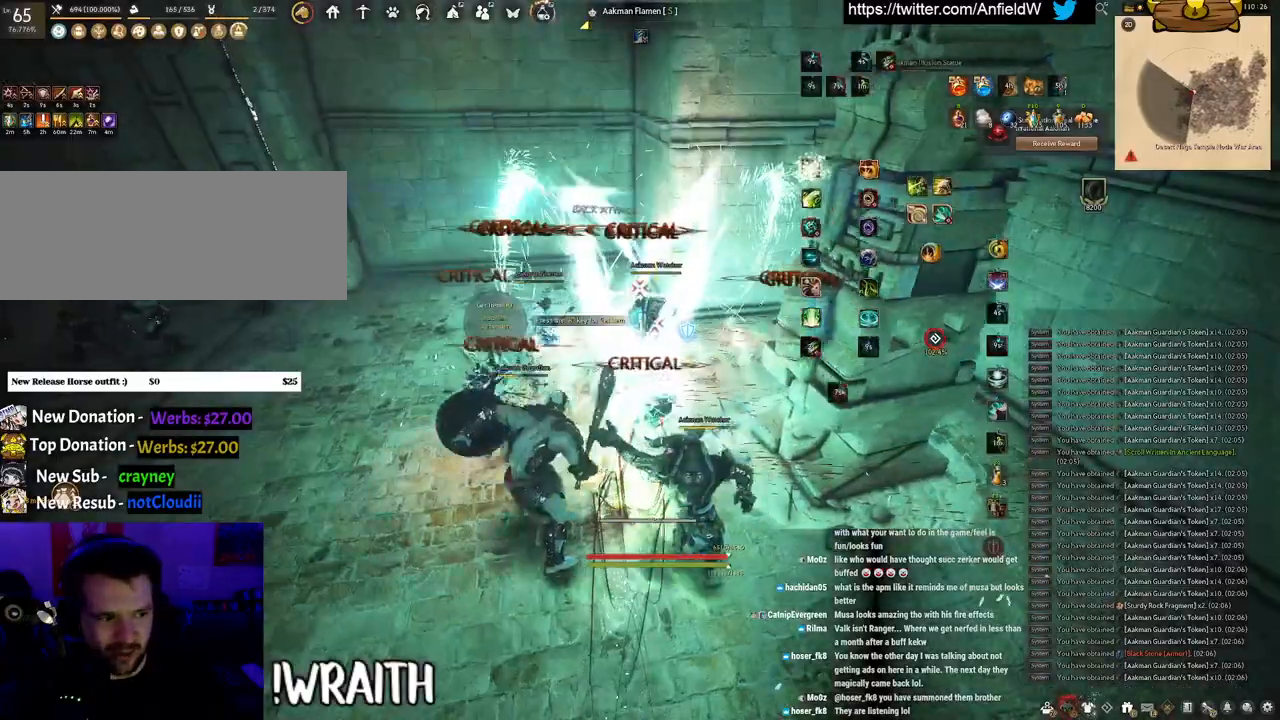
{"keys": ["f", "w"], "mouse": [], "events": [[133, "shift", "up"], [166, "w", "down"]]}
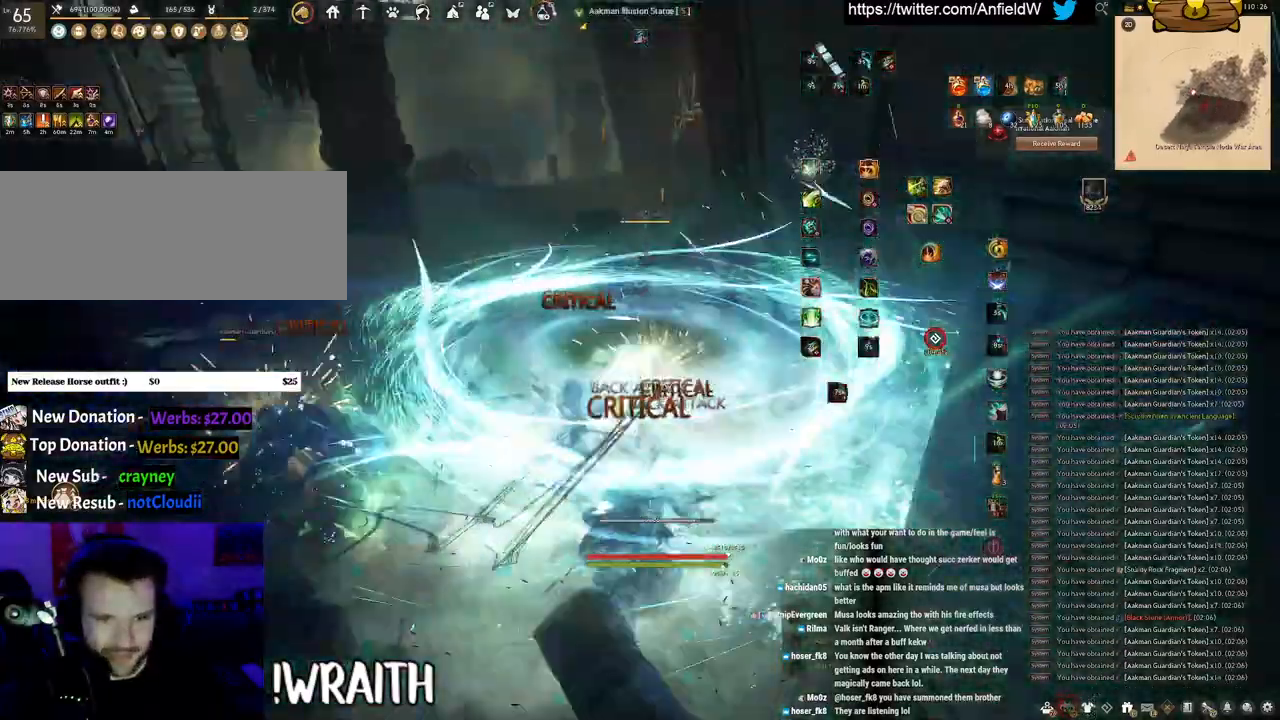
{"keys": [], "mouse": ["left"], "events": [[50, "mouse_left", "down"], [50, "w", "up"], [66, "f", "up"]]}
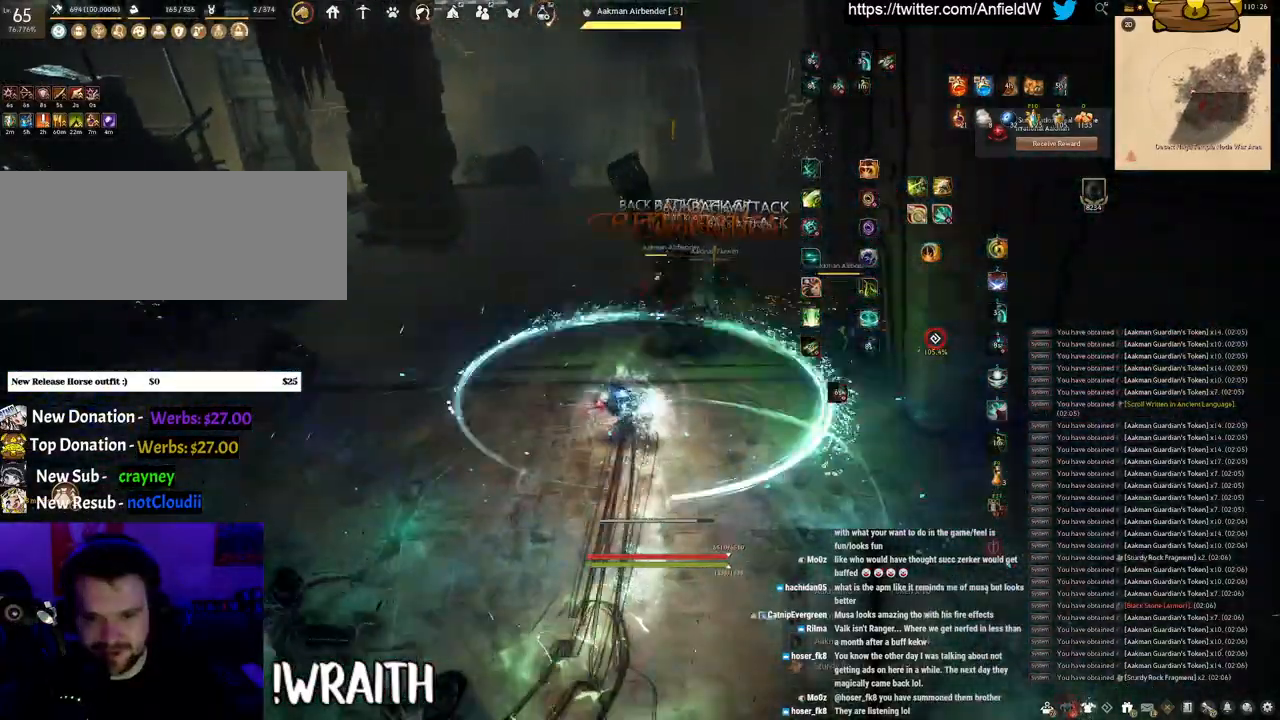
{"keys": [], "mouse": [], "events": [[33, "mouse_left", "up"], [33, "q", "down"], [366, "q", "up"]]}
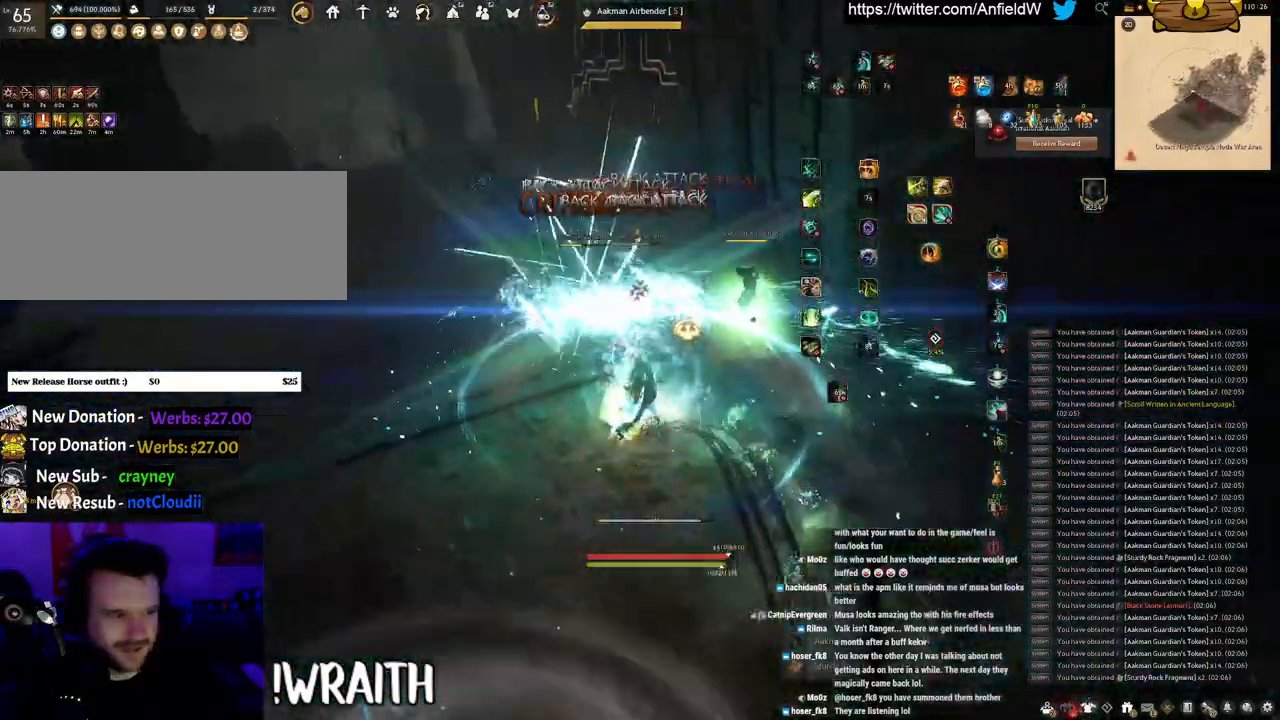
{"keys": [], "mouse": [], "events": []}
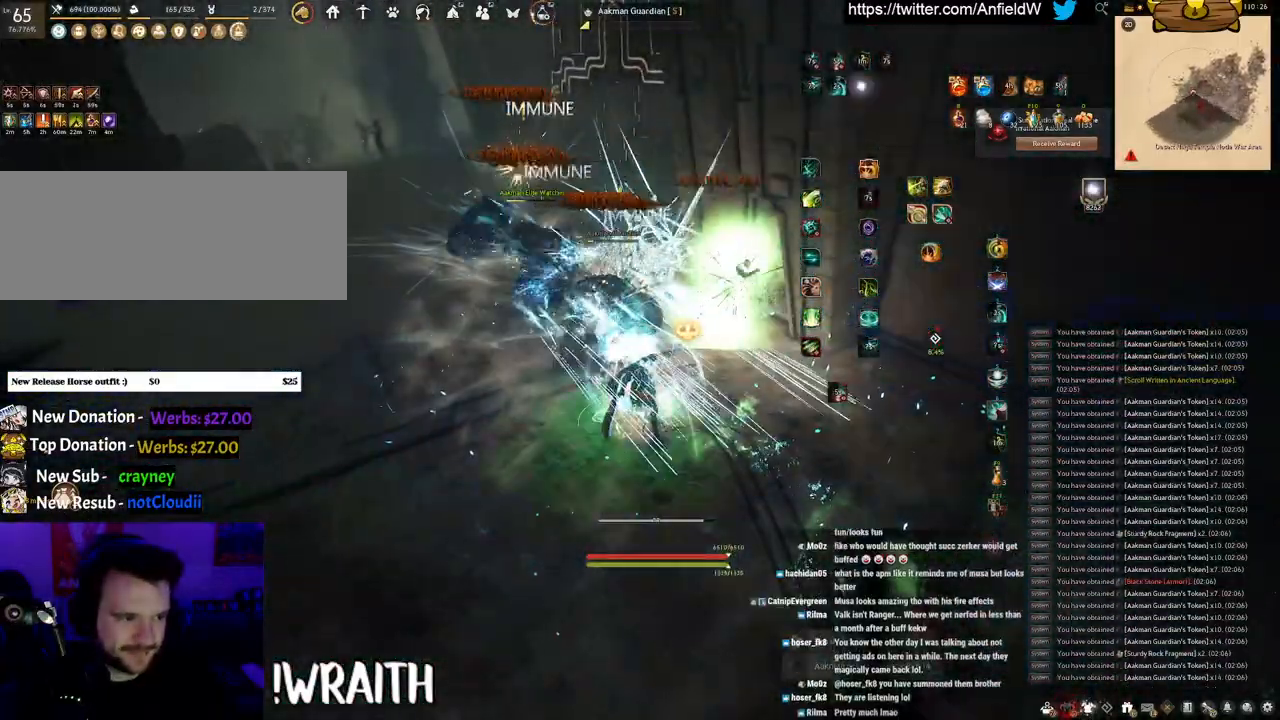
{"keys": ["w"], "mouse": ["right"], "events": [[333, "a", "down"], [350, "w", "down"], [400, "mouse_right", "down"], [483, "a", "up"]]}
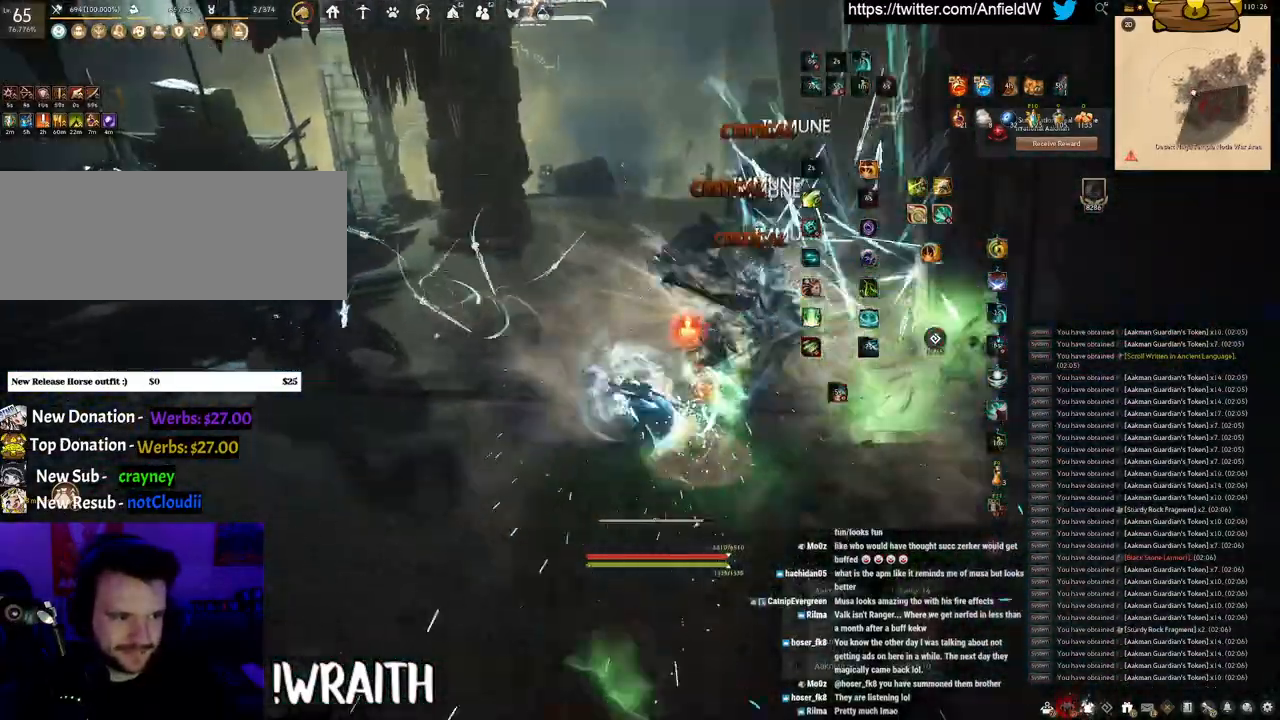
{"keys": ["w"], "mouse": ["right"], "events": []}
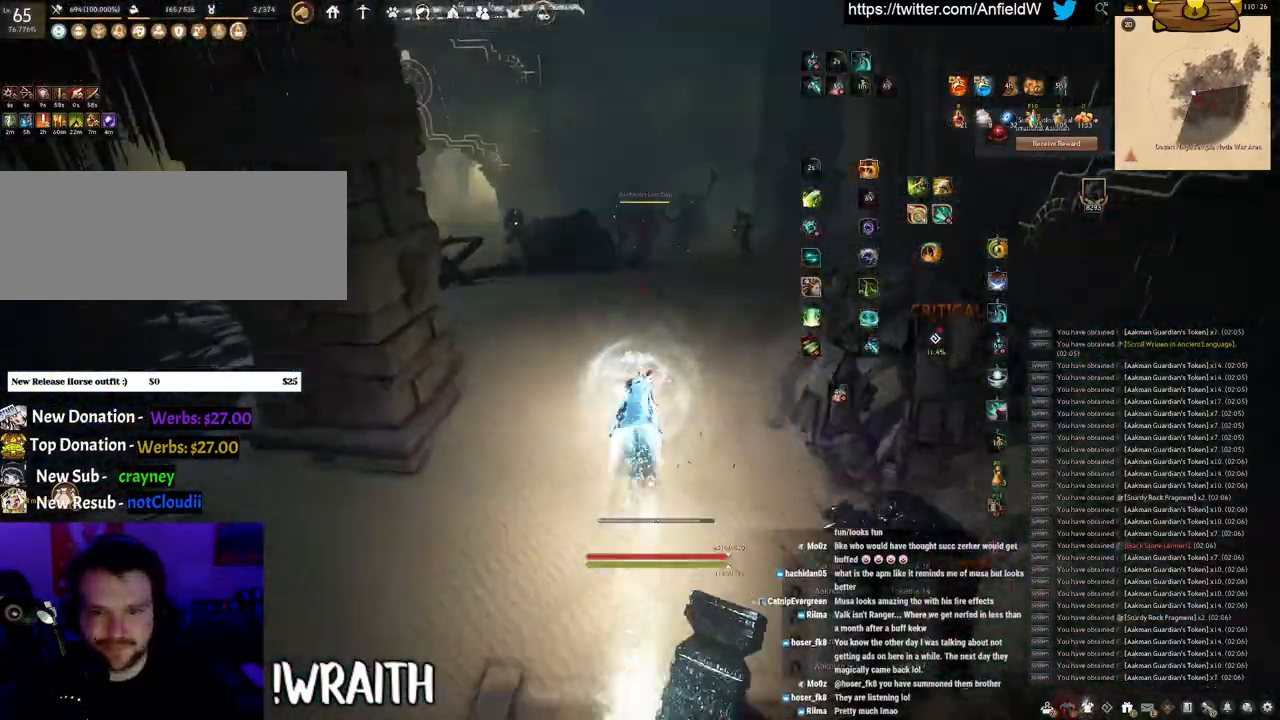
{"keys": ["w"], "mouse": ["right"], "events": []}
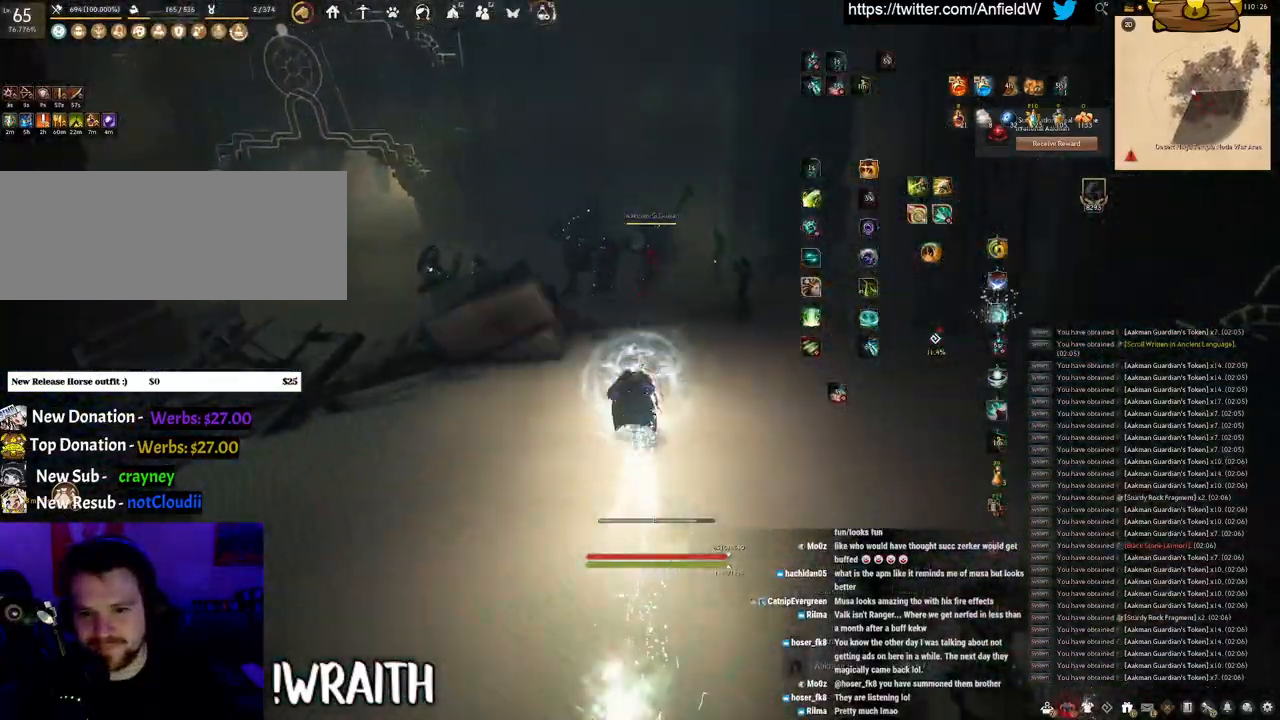
{"keys": ["q"], "mouse": [], "events": [[250, "w", "up"], [283, "mouse_right", "up"], [316, "q", "down"]]}
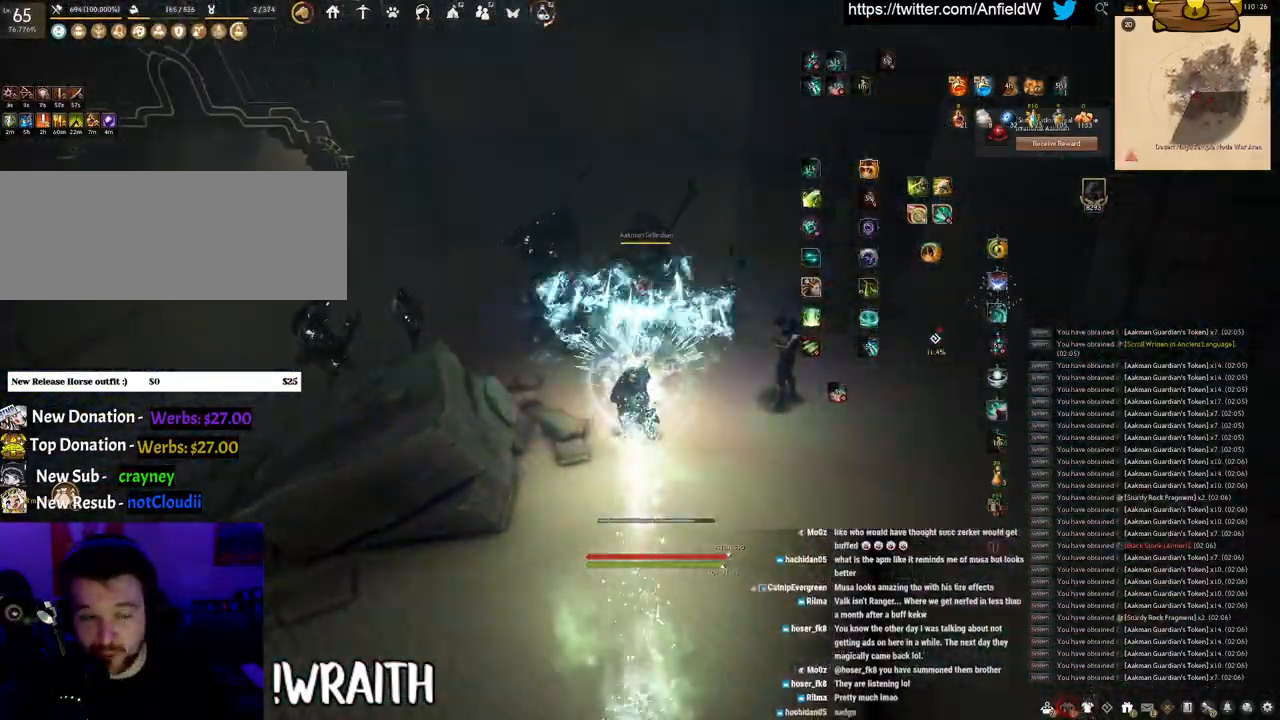
{"keys": ["space"], "mouse": [], "events": [[66, "space", "down"], [133, "q", "up"]]}
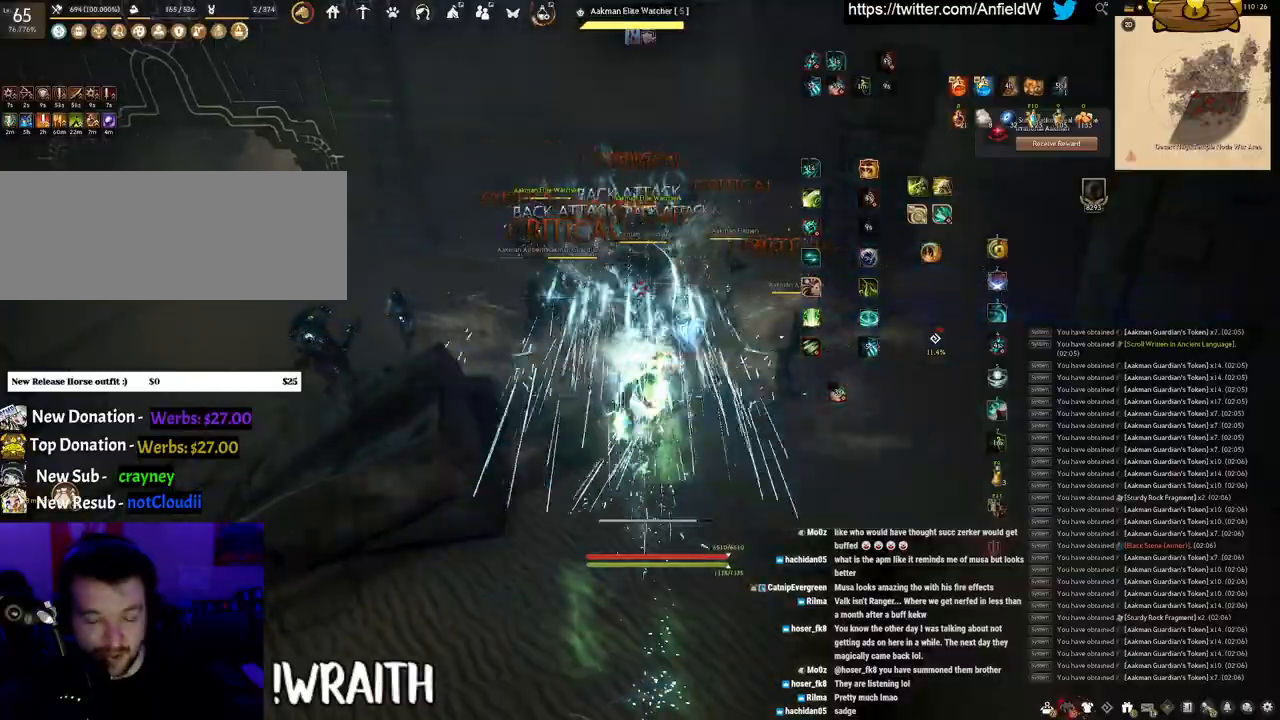
{"keys": ["f", "w"], "mouse": [], "events": [[366, "w", "down"], [400, "space", "up"], [433, "f", "down"]]}
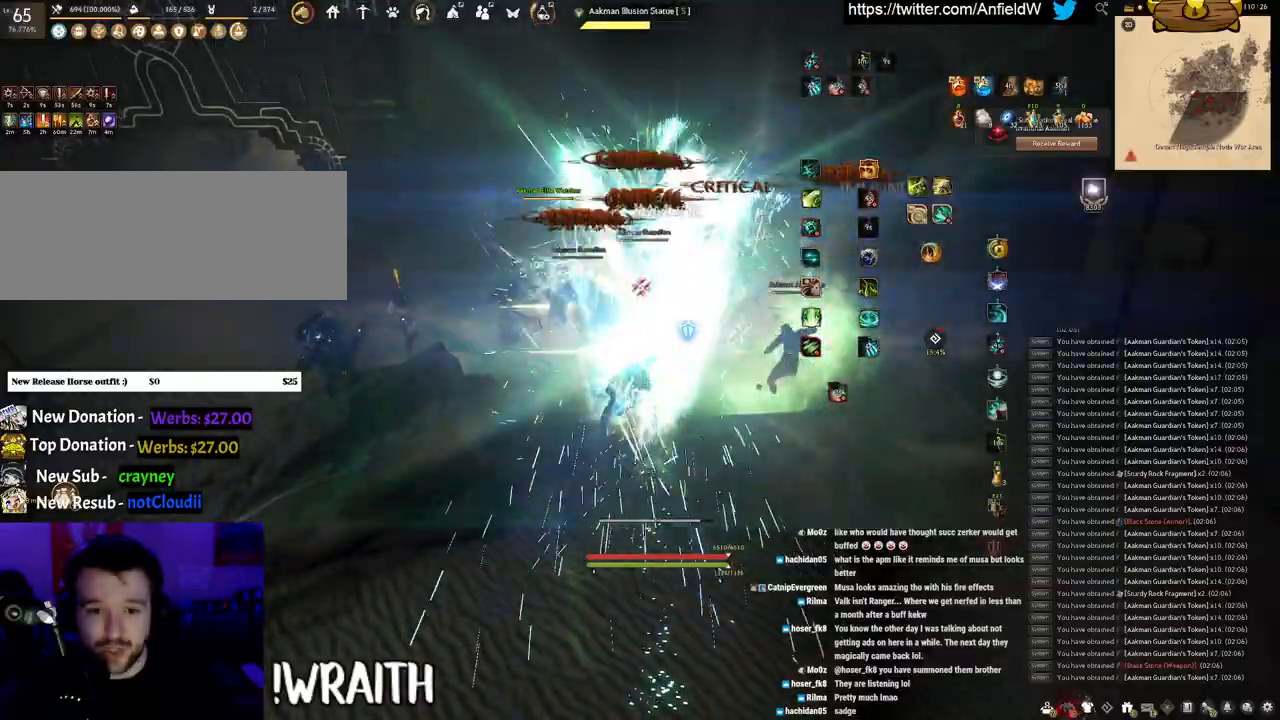
{"keys": ["f", "w"], "mouse": [], "events": []}
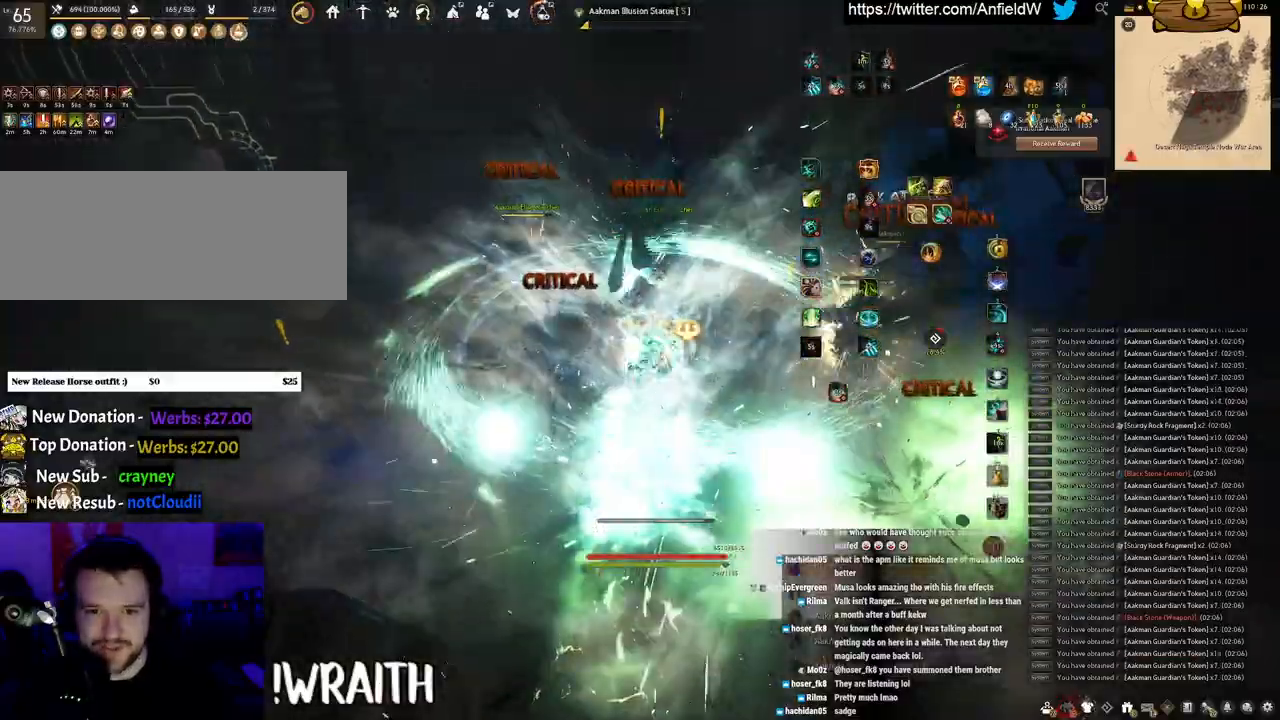
{"keys": ["f", "s"], "mouse": [], "events": [[16, "w", "up"], [216, "s", "down"]]}
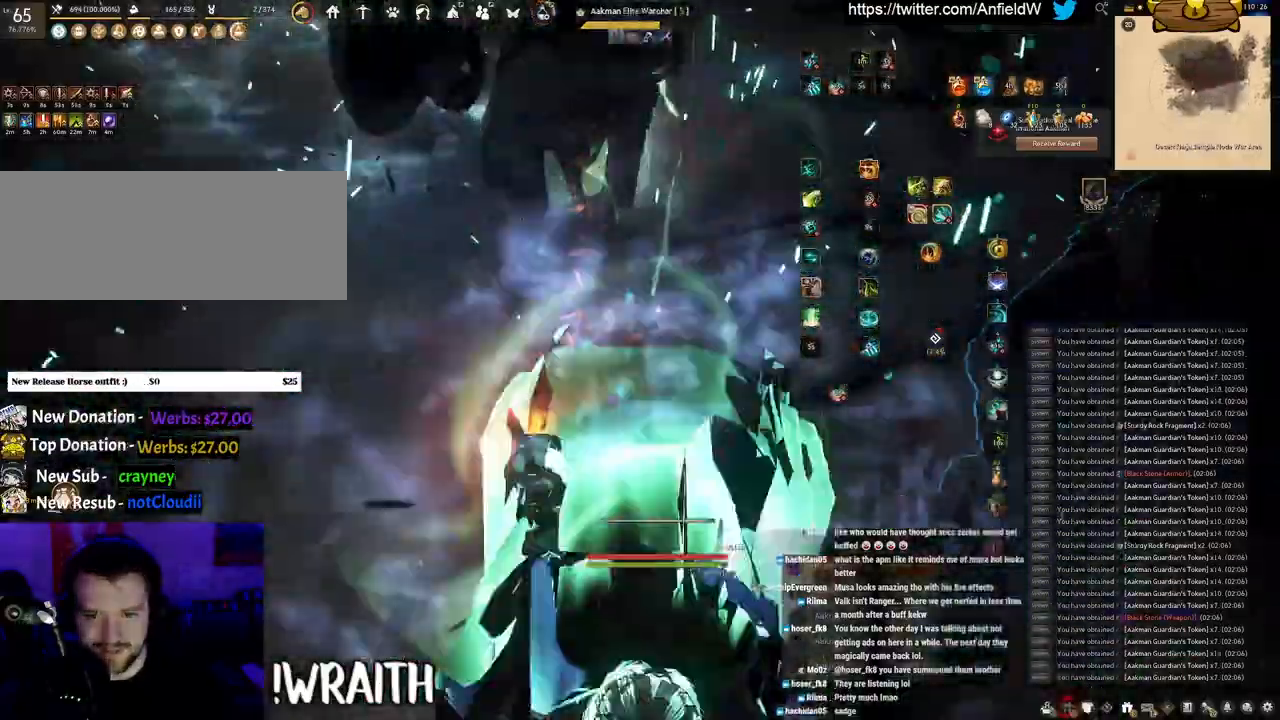
{"keys": ["shift"], "mouse": ["left"], "events": [[100, "s", "up"], [100, "shift", "down"], [133, "f", "up"], [183, "mouse_left", "down"]]}
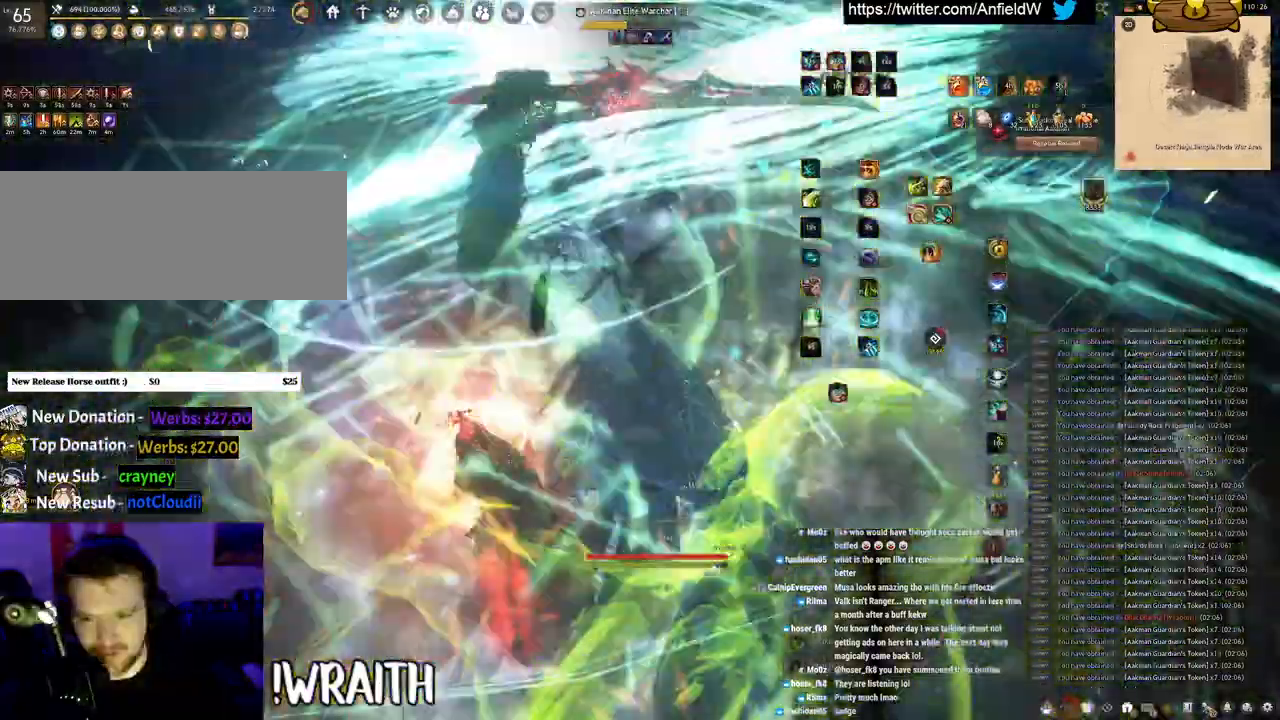
{"keys": ["shift"], "mouse": []}
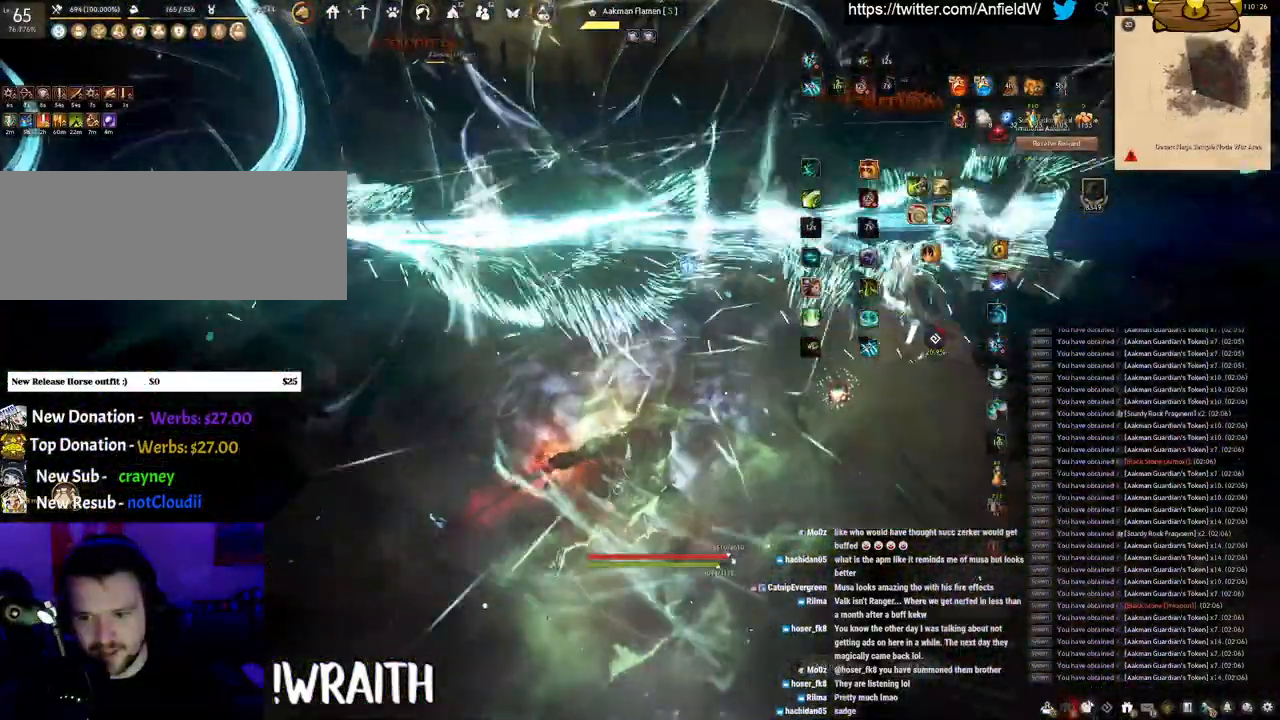
{"keys": ["f", "w"], "mouse": [], "events": [[16, "shift", "up"], [100, "w", "down"], [166, "f", "down"]]}
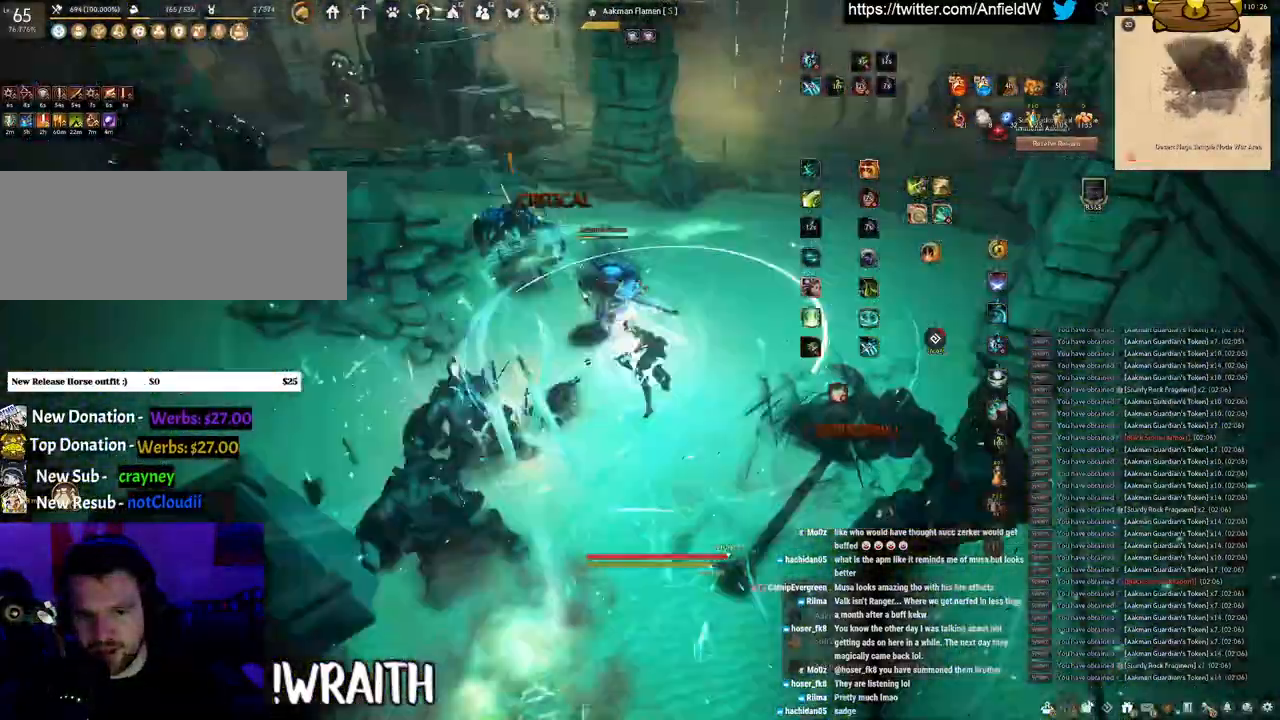
{"keys": [], "mouse": ["left"], "events": [[83, "f", "up"], [100, "w", "up"], [116, "mouse_left", "down"]]}
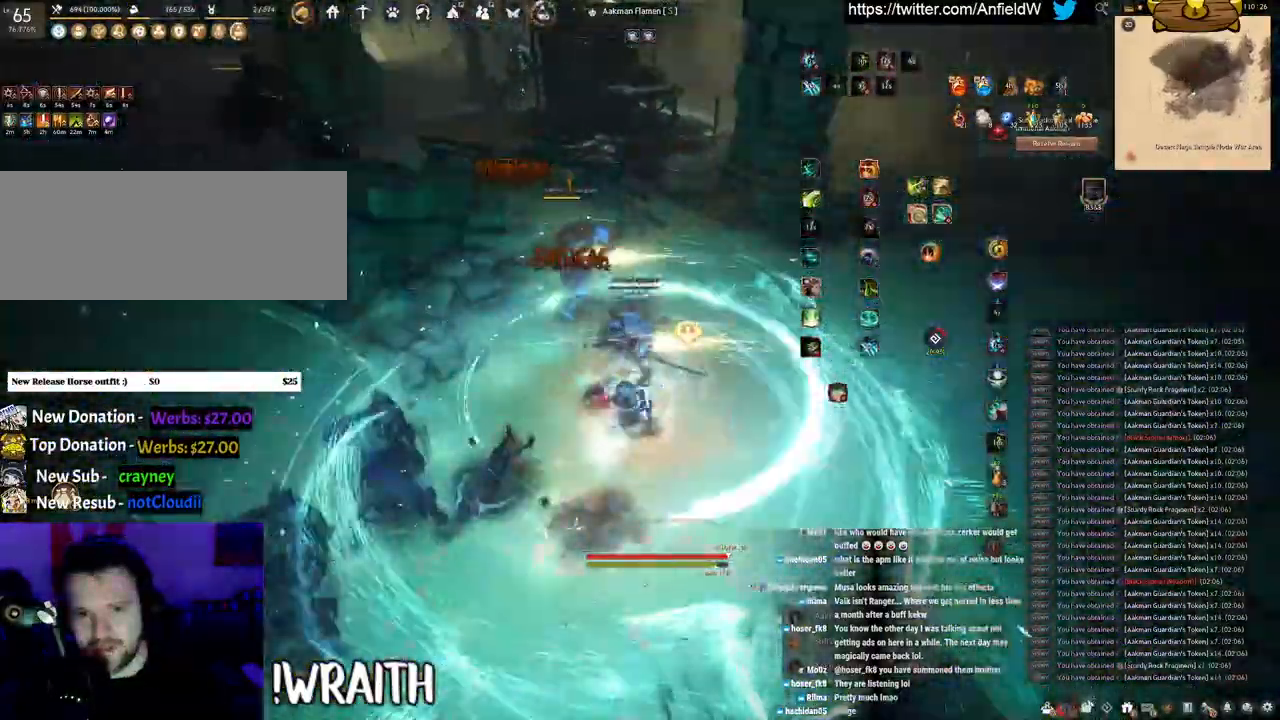
{"keys": [], "mouse": [], "events": [[150, "mouse_left", "up"]]}
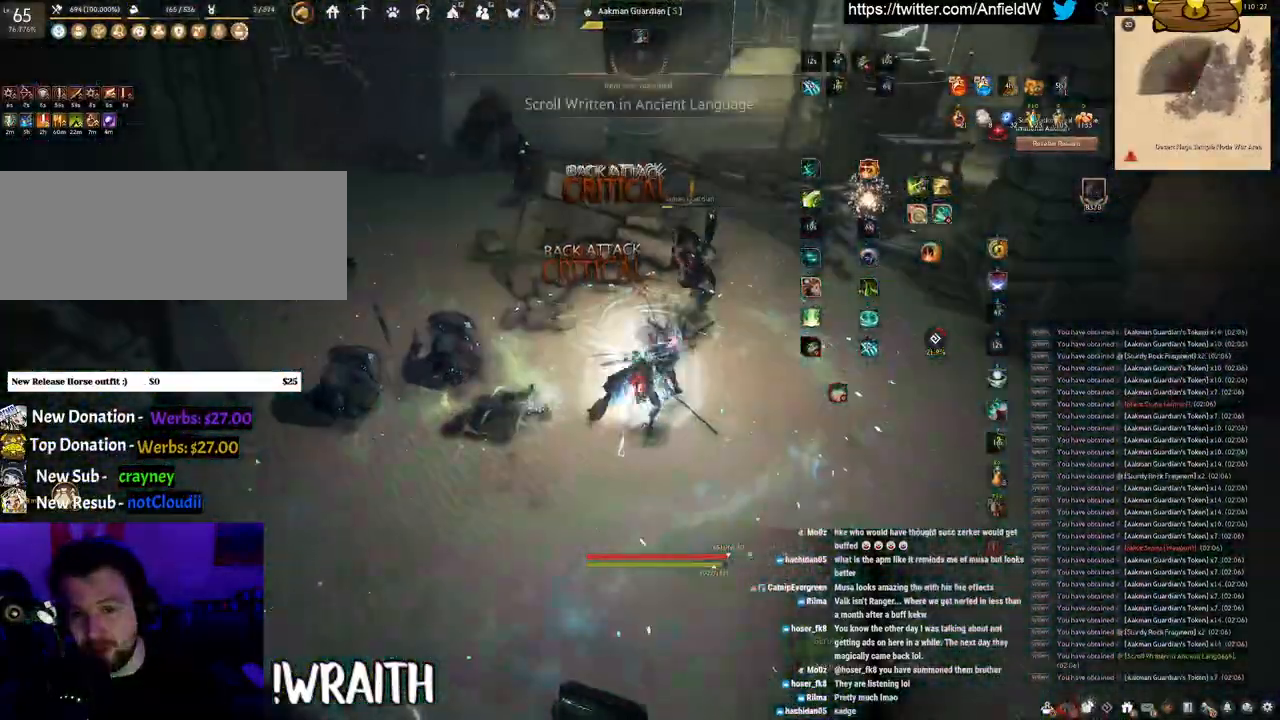
{"keys": ["w"], "mouse": [], "events": [[416, "w", "down"]]}
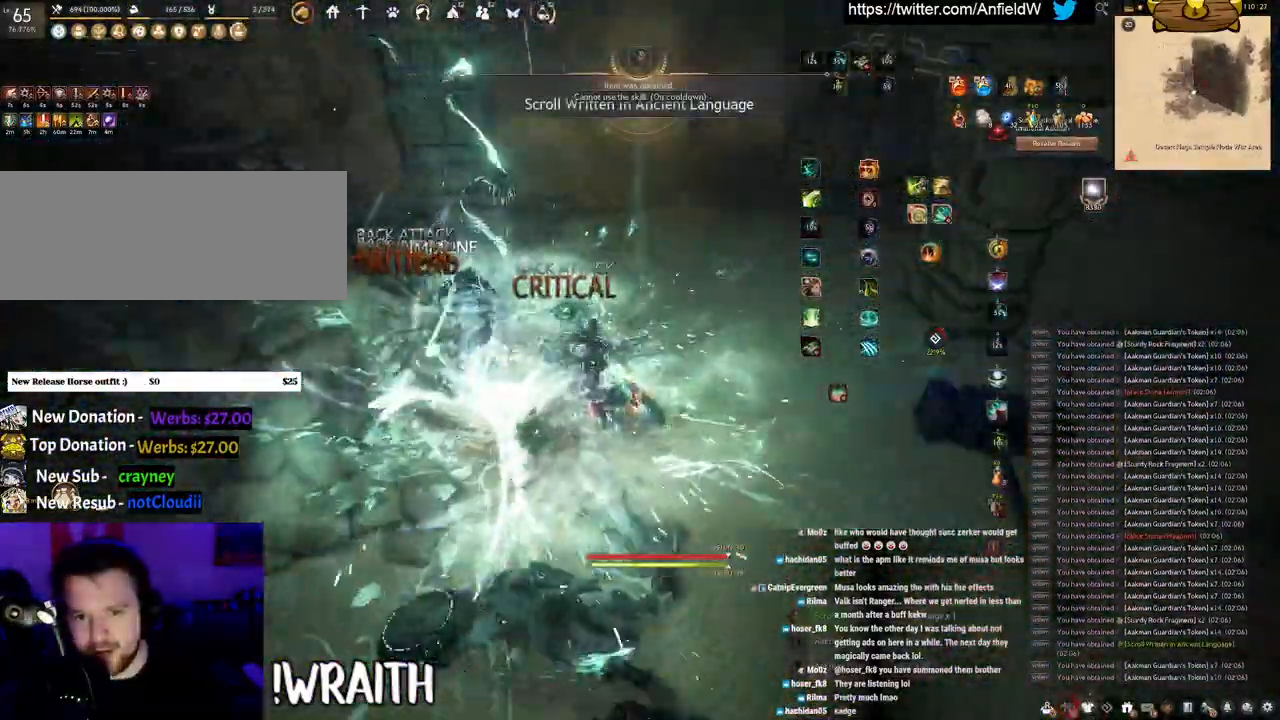
{"keys": ["w"], "mouse": ["right"], "events": [[216, "mouse_right", "down"]]}
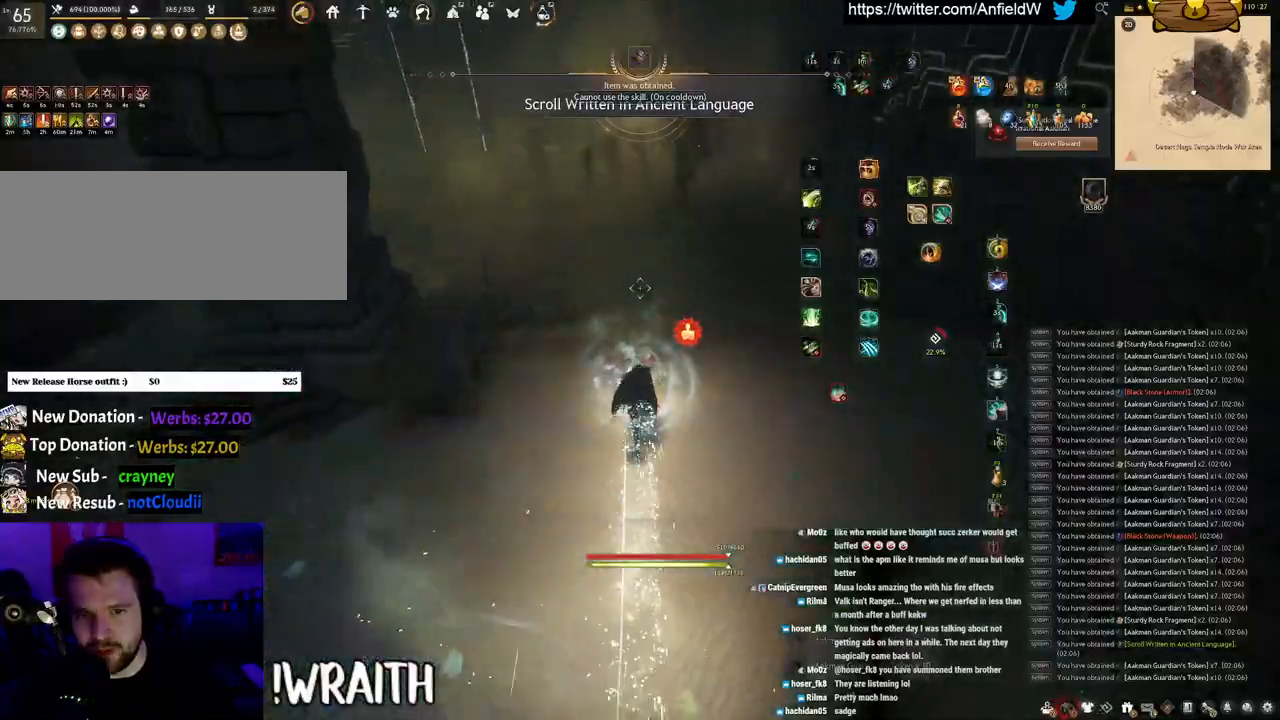
{"keys": ["w"], "mouse": ["right"], "events": []}
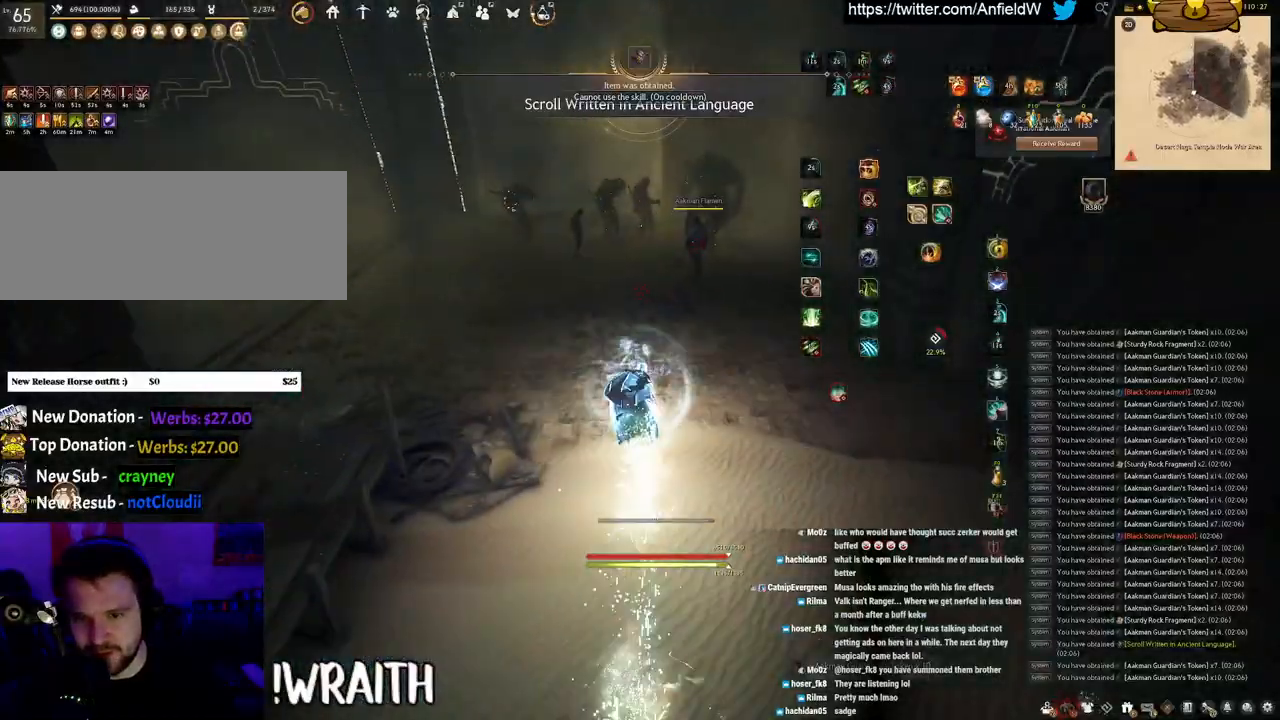
{"keys": ["f", "w"], "mouse": [], "events": [[233, "mouse_right", "up"], [416, "f", "down"]]}
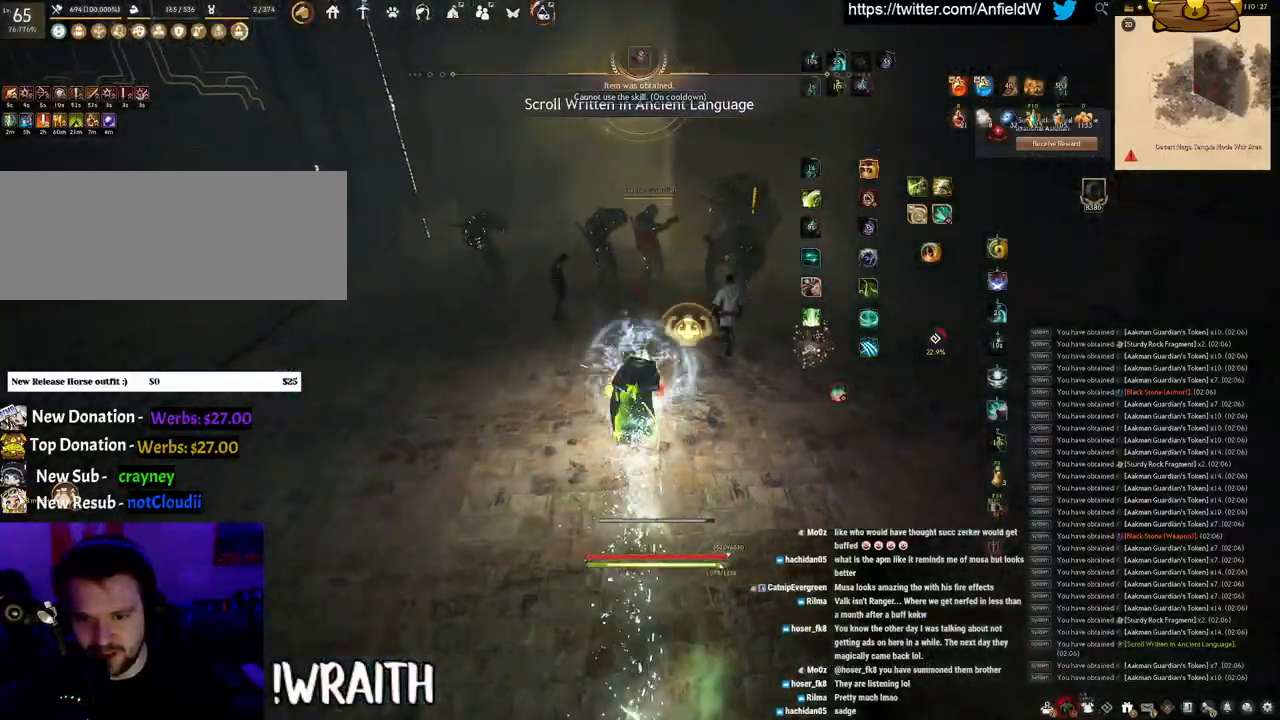
{"keys": ["f"], "mouse": [], "events": [[316, "w", "up"]]}
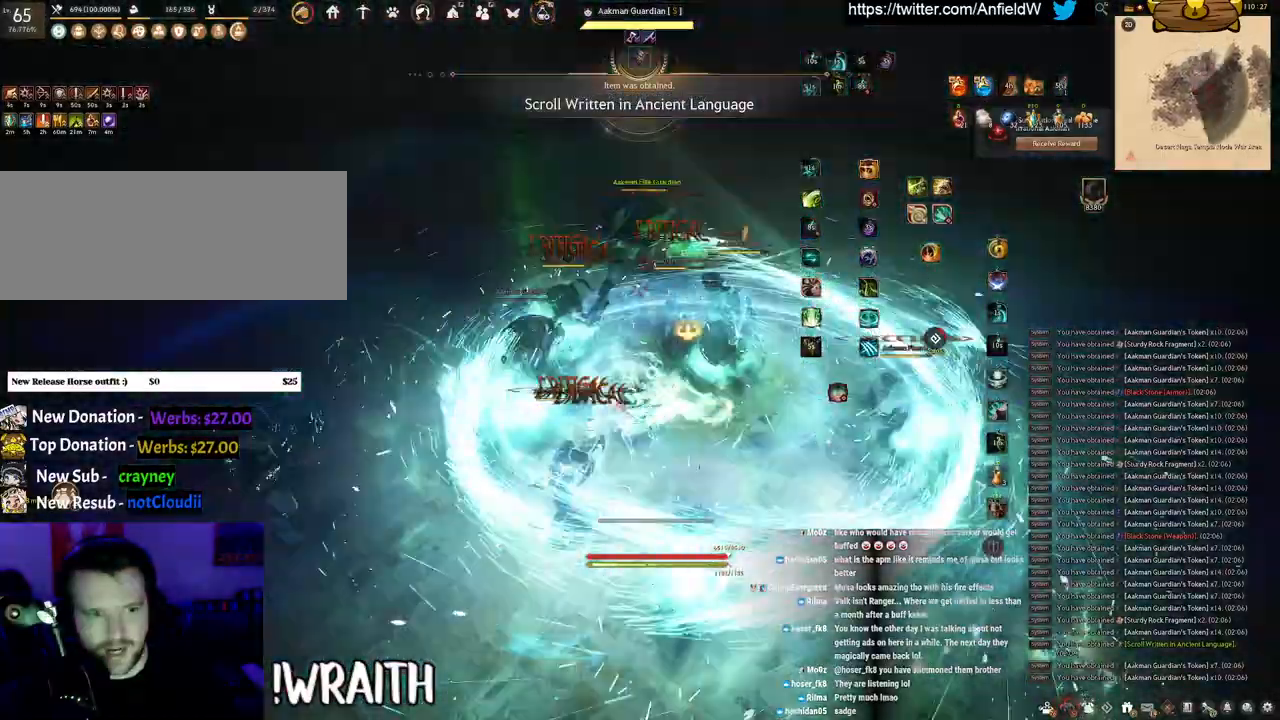
{"keys": ["f", "s", "shift"], "mouse": [], "events": [[50, "s", "down"], [500, "shift", "down"]]}
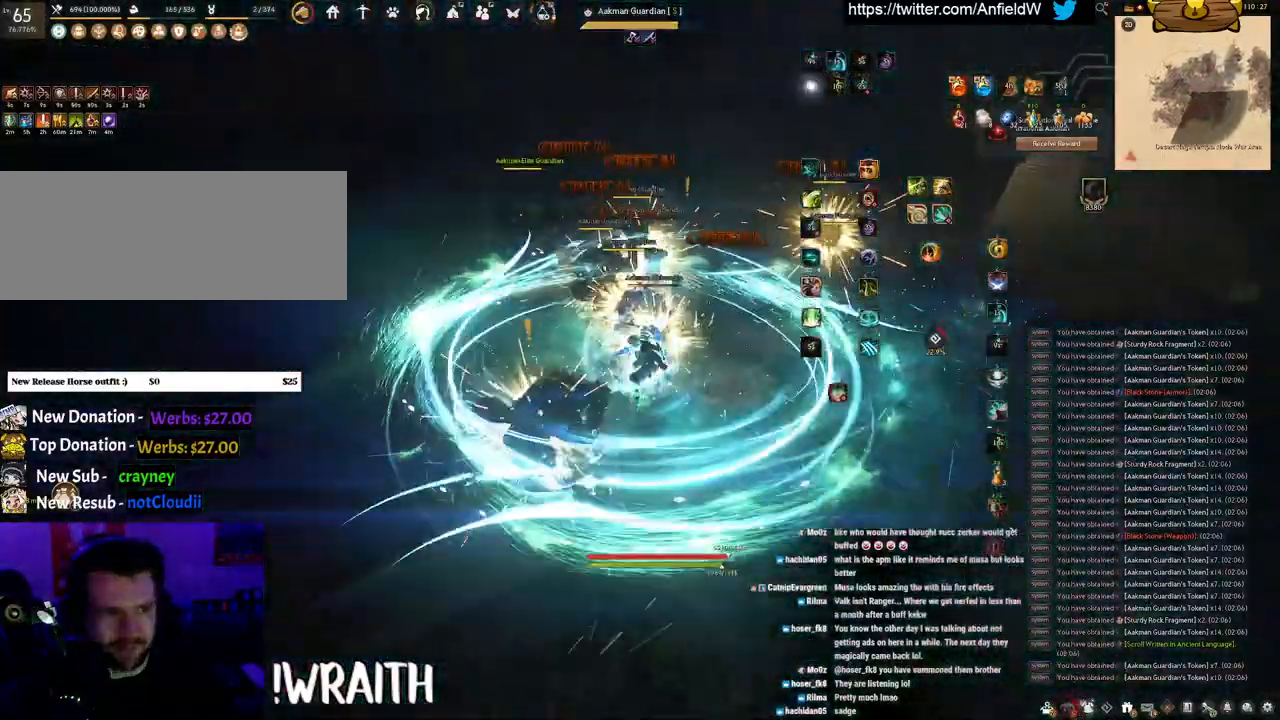
{"keys": ["f", "s"], "mouse": [], "events": [[33, "s", "up"], [466, "s", "down"], [466, "shift", "up"]]}
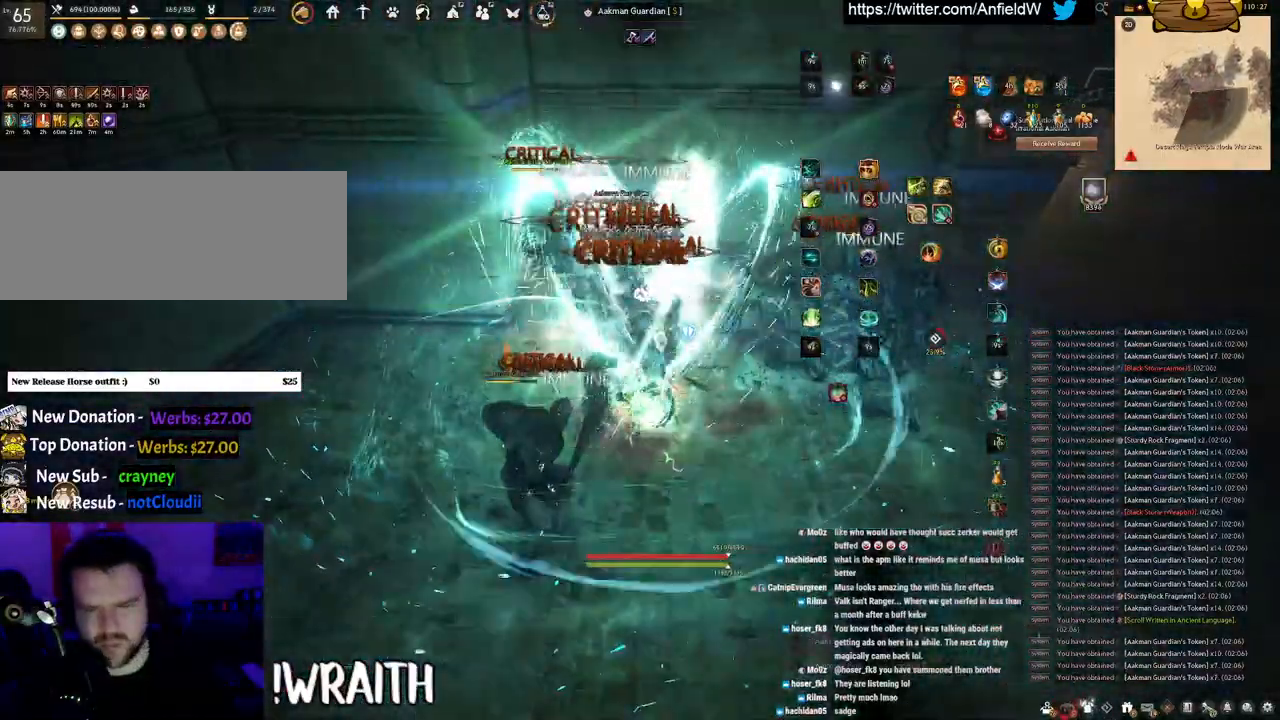
{"keys": [], "mouse": ["left"], "events": [[366, "s", "up"], [383, "f", "up"], [433, "mouse_left", "down"]]}
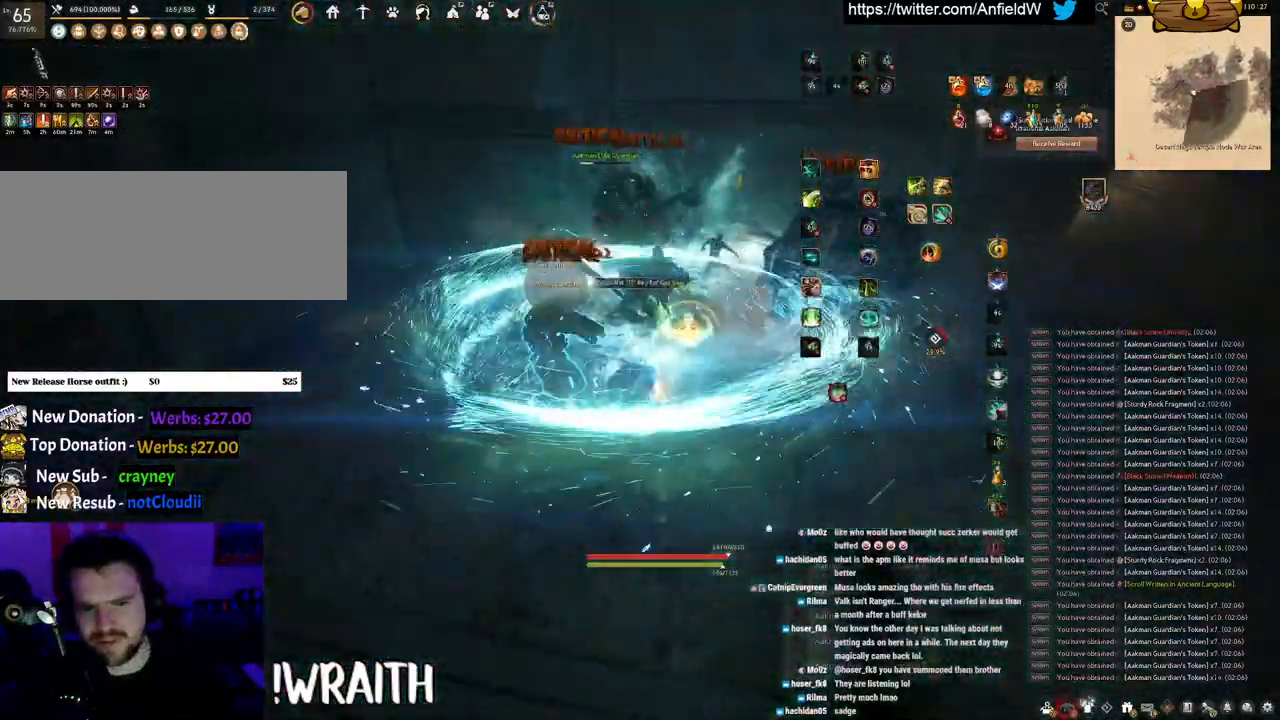
{"keys": ["space"], "mouse": [], "events": [[316, "space", "down"], [333, "mouse_left", "up"]]}
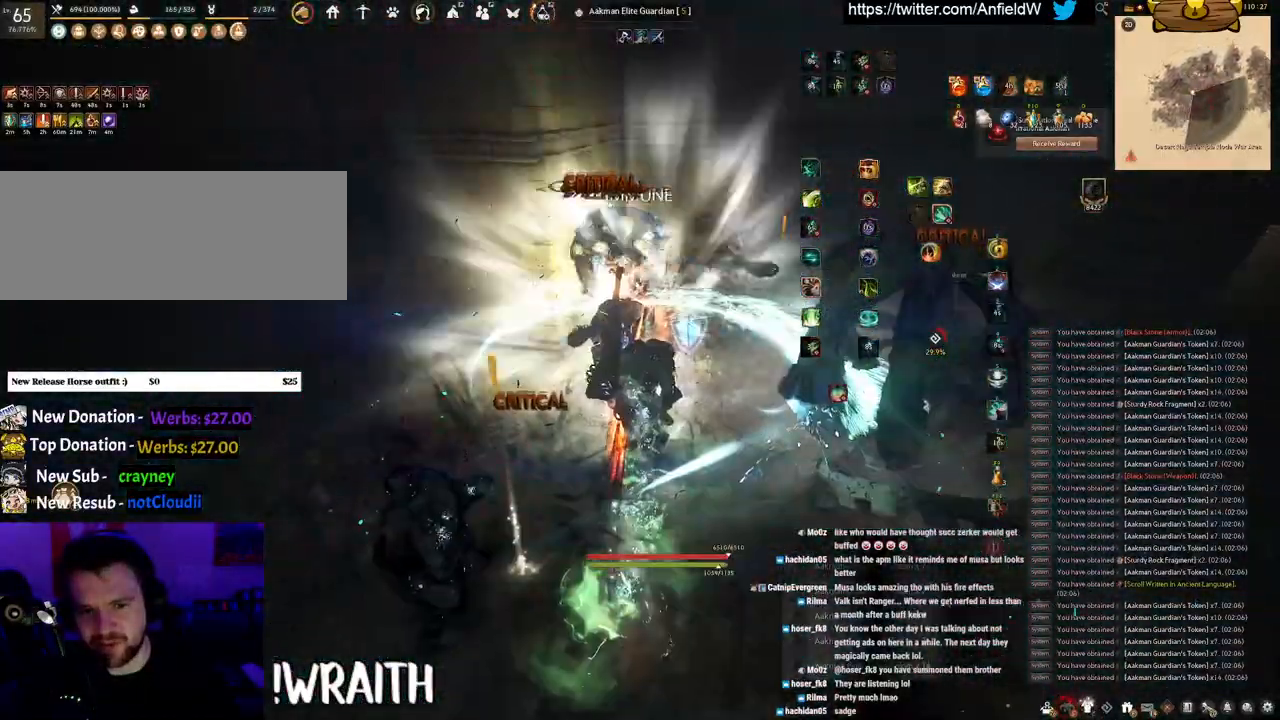
{"keys": ["a", "c"], "mouse": [], "events": [[250, "space", "up"], [350, "a", "down"], [433, "c", "down"]]}
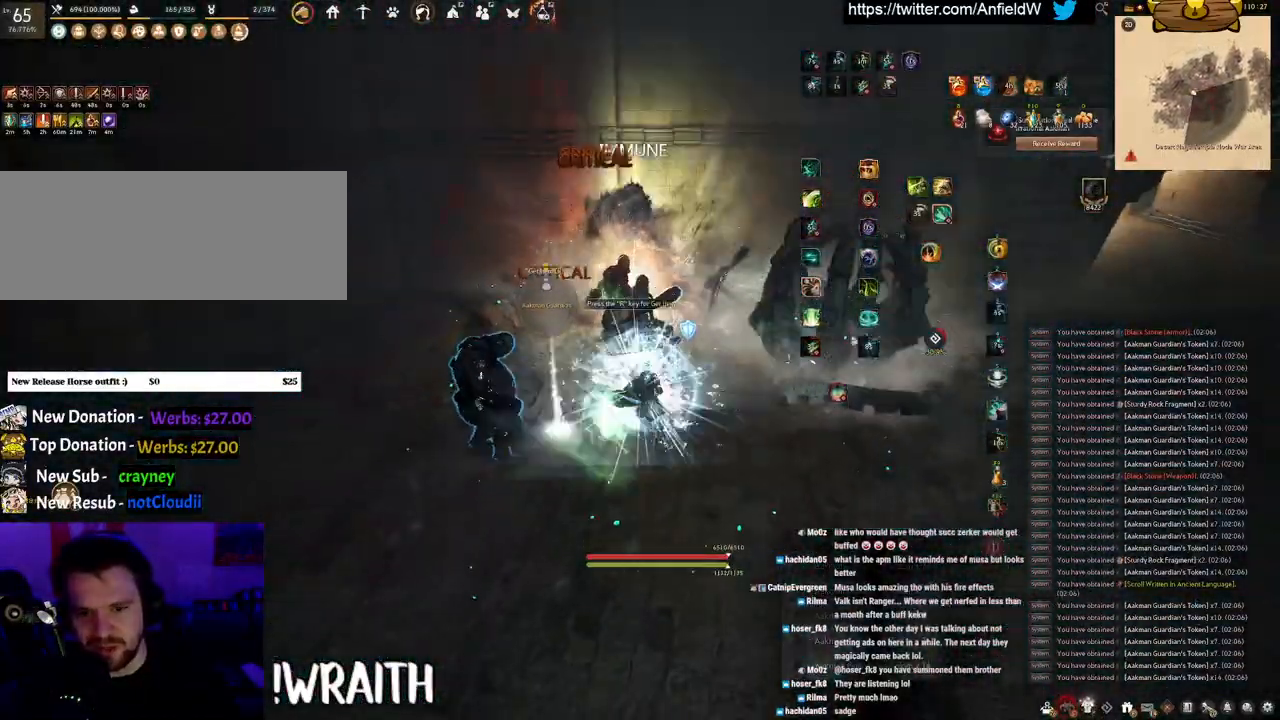
{"keys": [], "mouse": [], "events": [[66, "a", "up"], [100, "c", "up"]]}